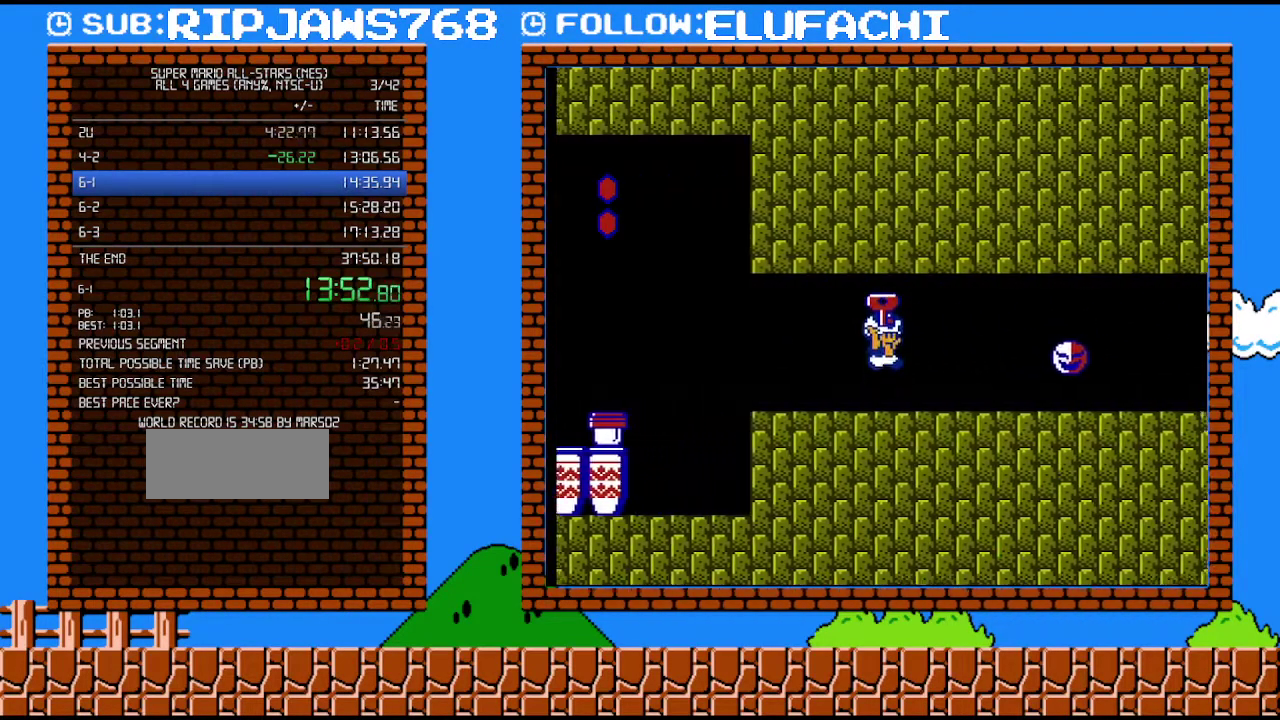
Gameplay with a controller (Nintendo layout); each line is a JSON object with the inputs held at the frame after it. "events" lists button and stick changes between this image and that frame as [ms after this image, input, new state], when the widget could be followed in between. Not read: L3 R3.
{"buttons": ["B", "DPAD_RIGHT"], "events": [[250, "A", "down"], [450, "A", "up"]]}
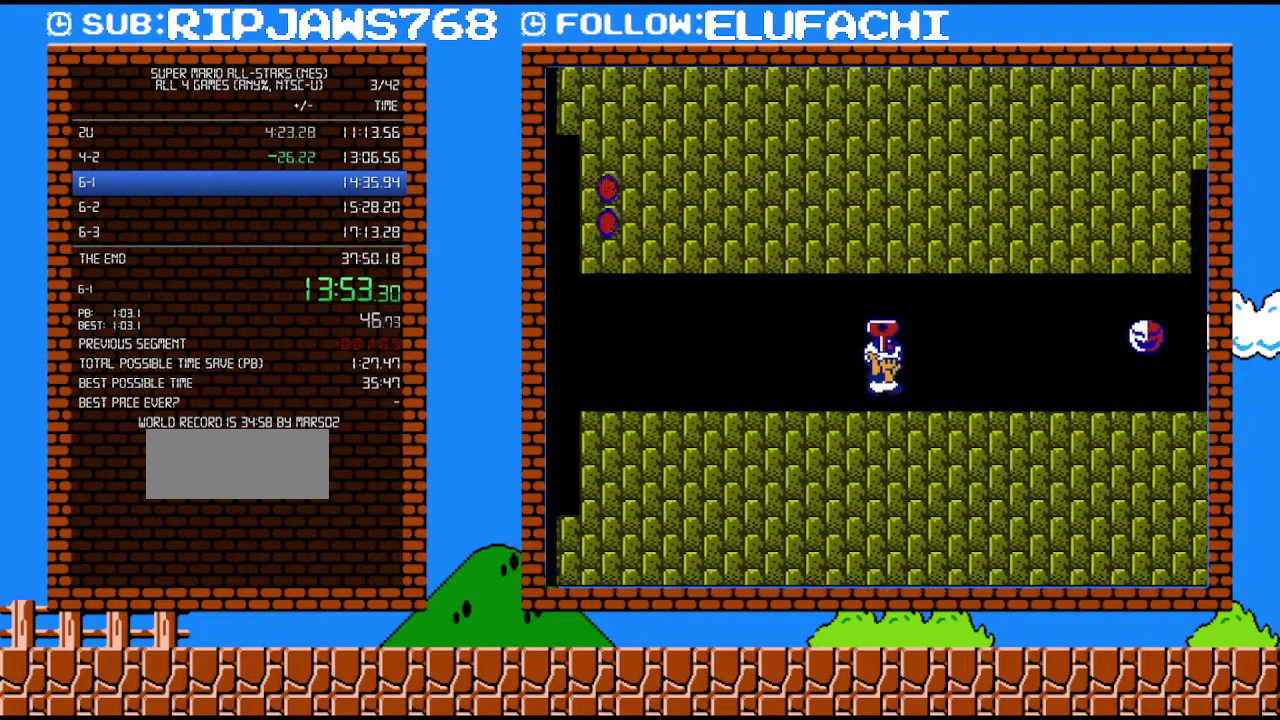
{"buttons": ["B", "DPAD_RIGHT"], "events": [[167, "A", "down"], [383, "A", "up"]]}
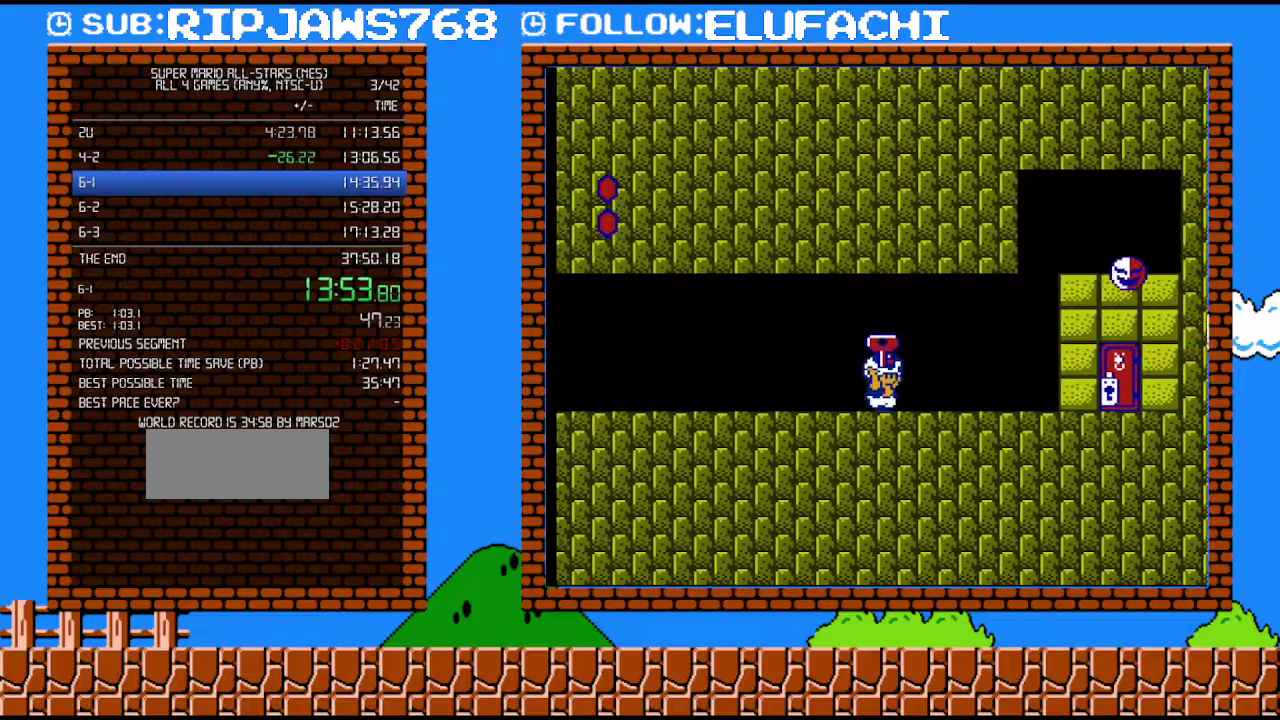
{"buttons": ["B", "DPAD_RIGHT"], "events": [[100, "A", "down"], [283, "A", "up"]]}
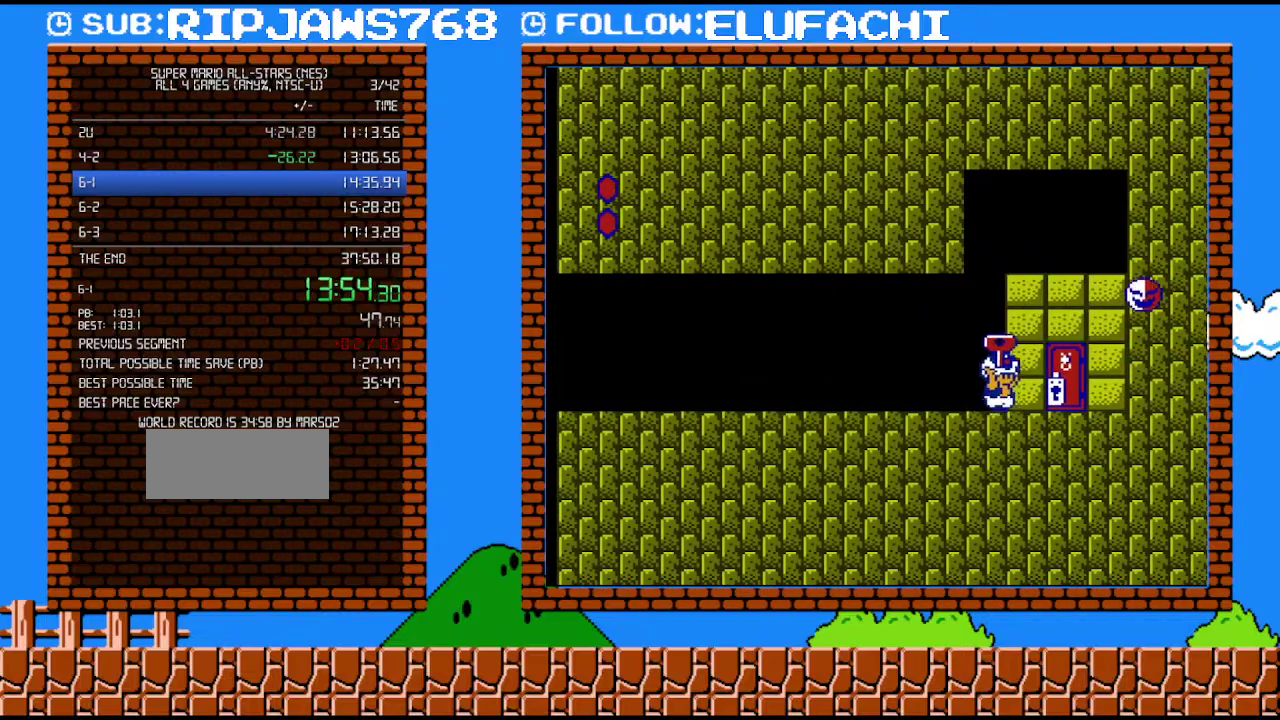
{"buttons": ["B", "DPAD_UP"], "events": [[200, "DPAD_RIGHT", "up"], [283, "DPAD_UP", "down"], [383, "DPAD_UP", "up"], [450, "DPAD_UP", "down"]]}
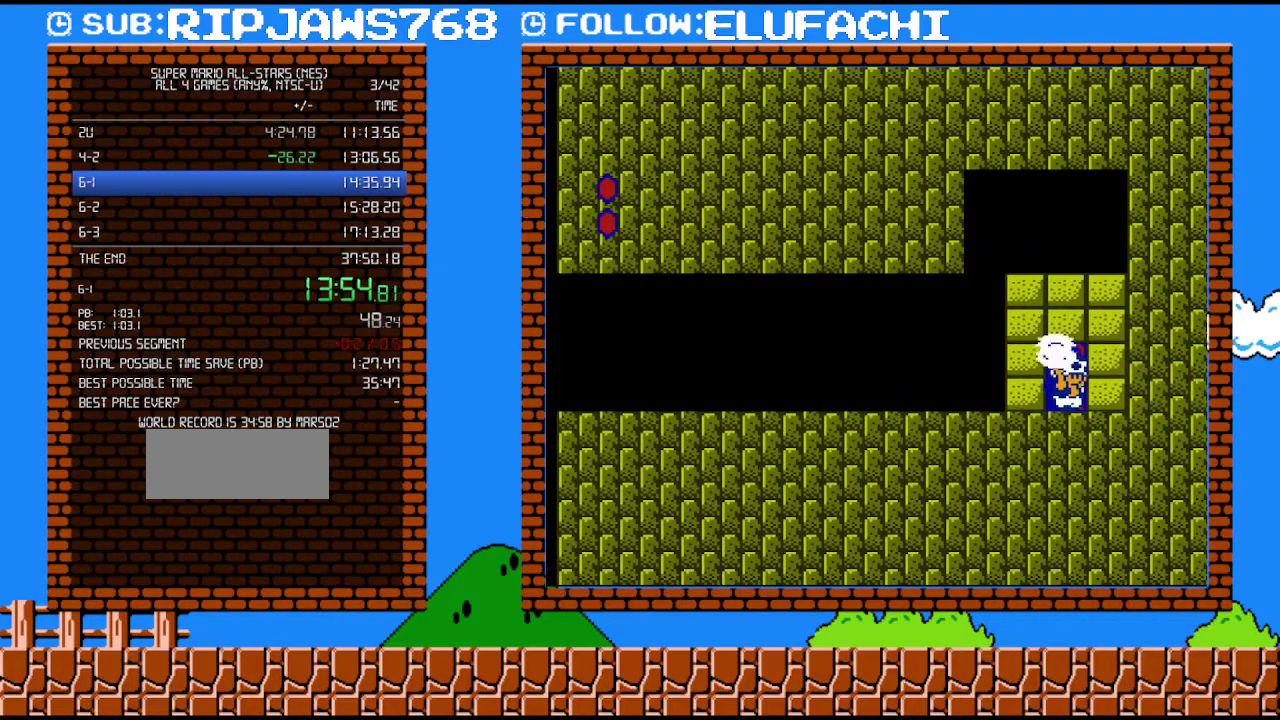
{"buttons": ["B"], "events": [[33, "DPAD_UP", "up"]]}
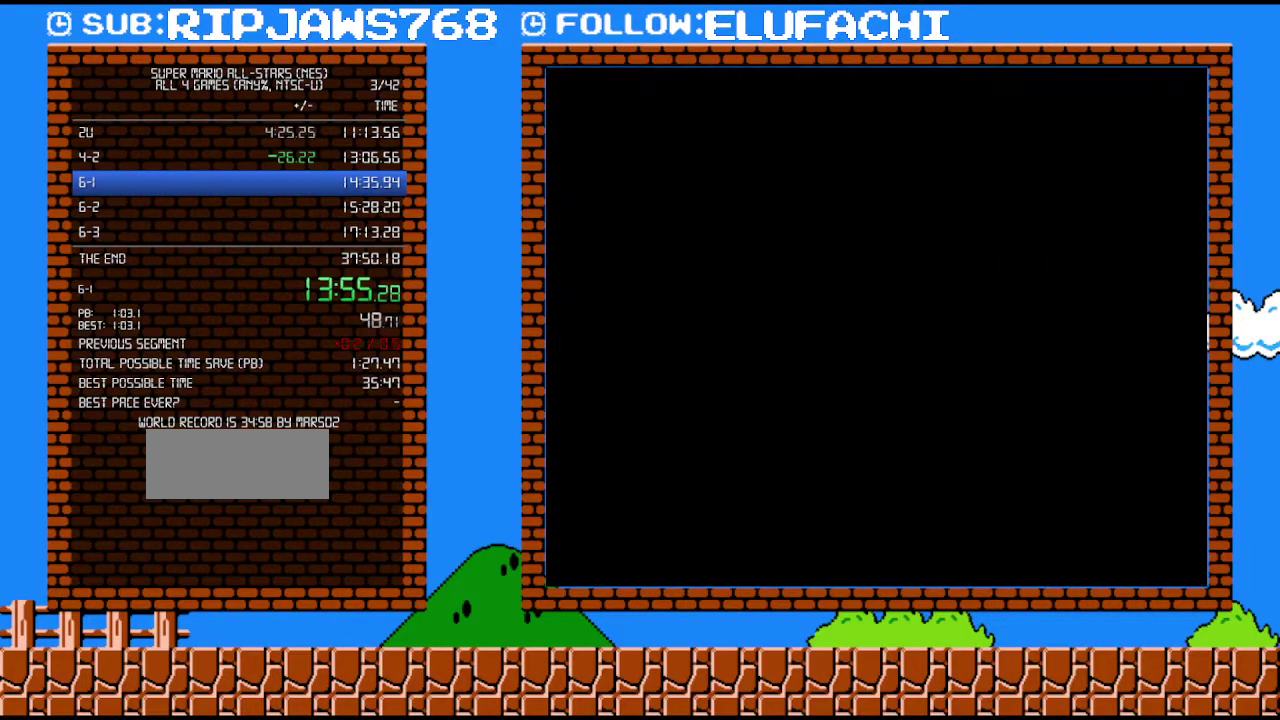
{"buttons": ["B", "DPAD_RIGHT"], "events": [[217, "DPAD_RIGHT", "down"]]}
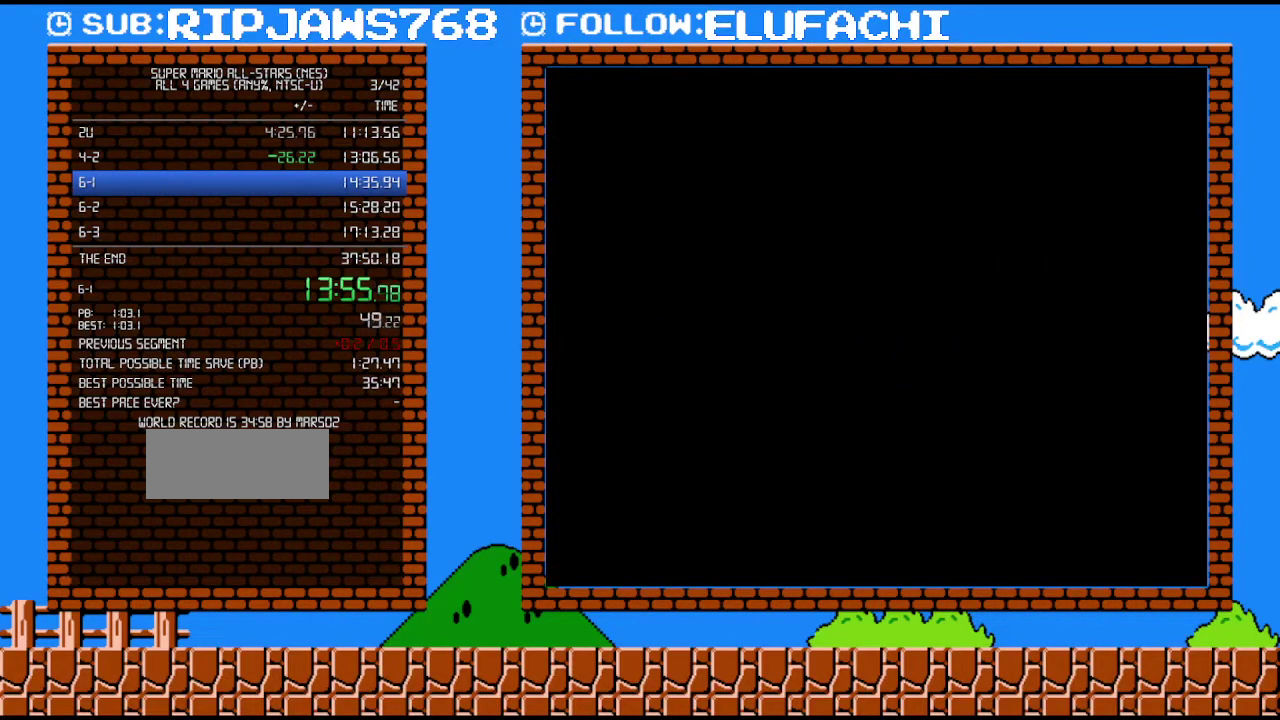
{"buttons": ["B", "DPAD_RIGHT"], "events": []}
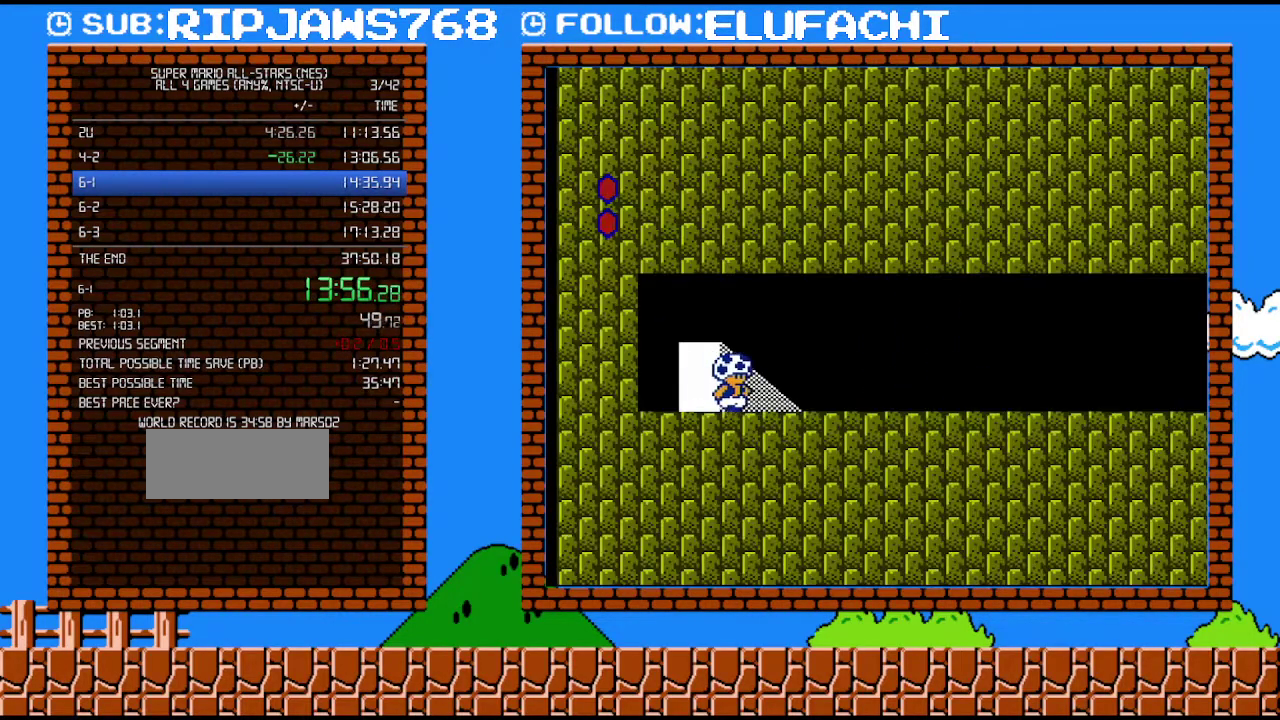
{"buttons": ["B", "DPAD_RIGHT"], "events": []}
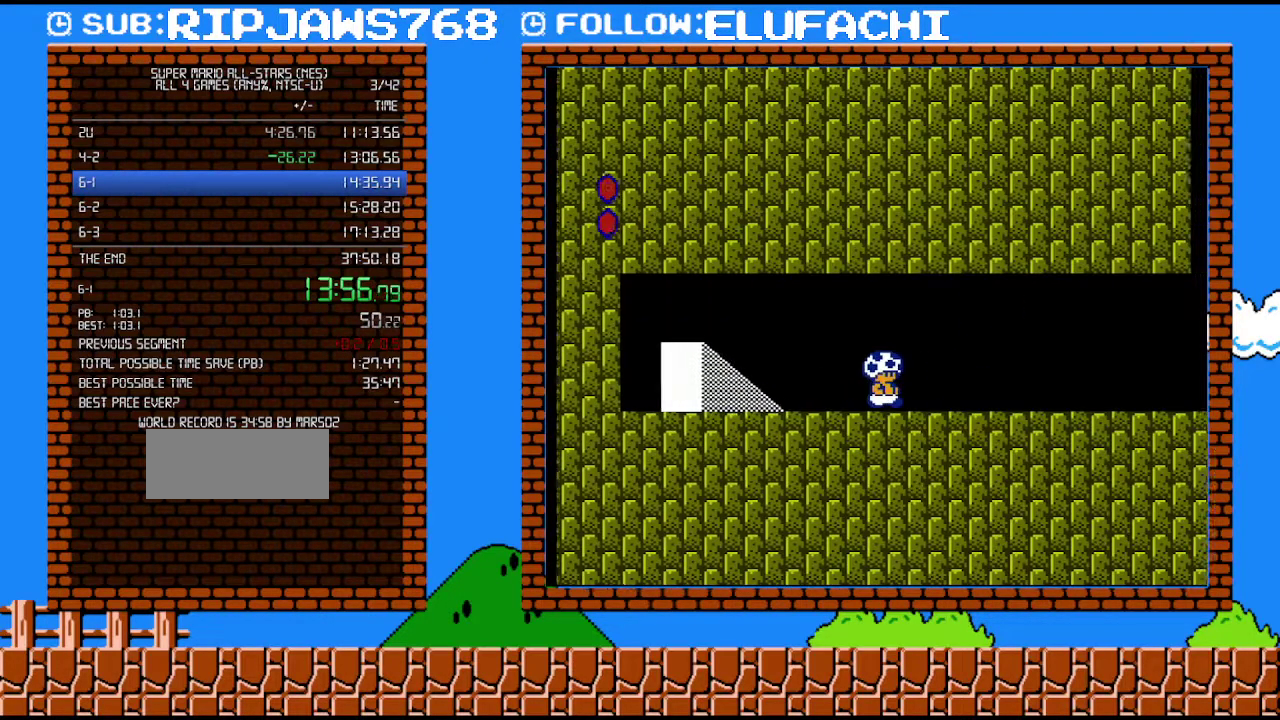
{"buttons": ["B", "DPAD_RIGHT"], "events": []}
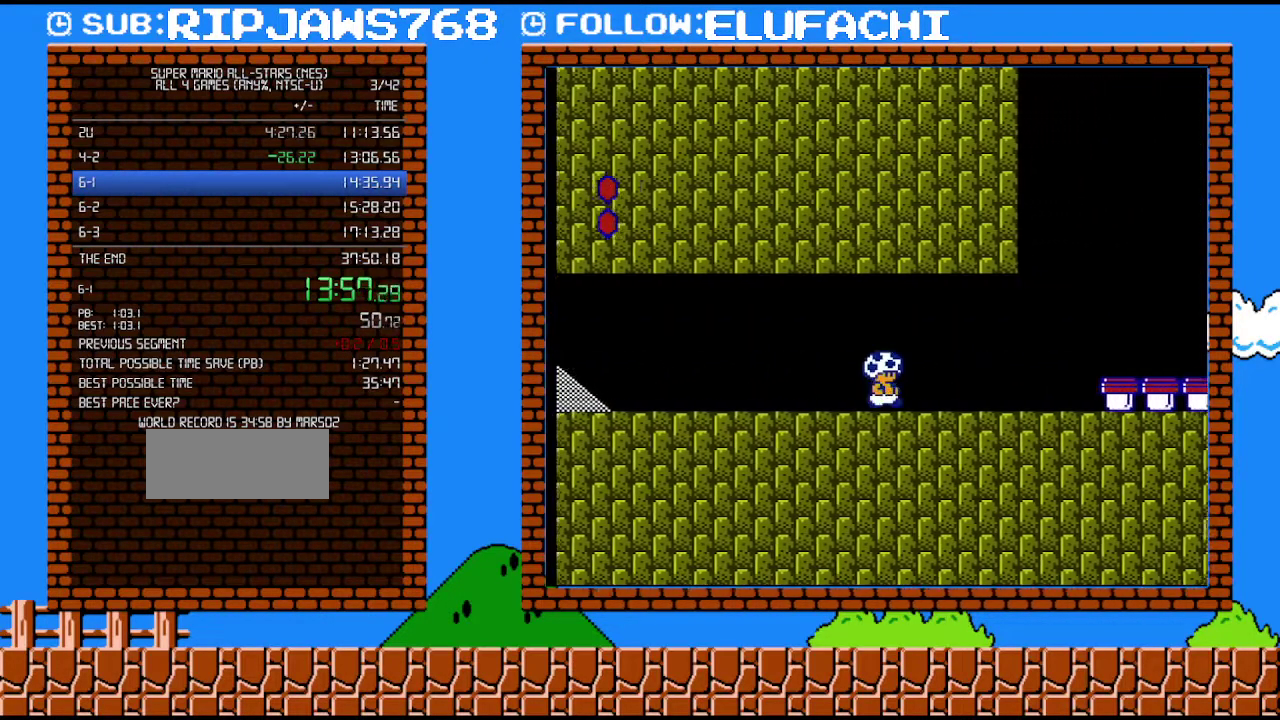
{"buttons": ["A", "B", "DPAD_RIGHT"], "events": [[467, "A", "down"]]}
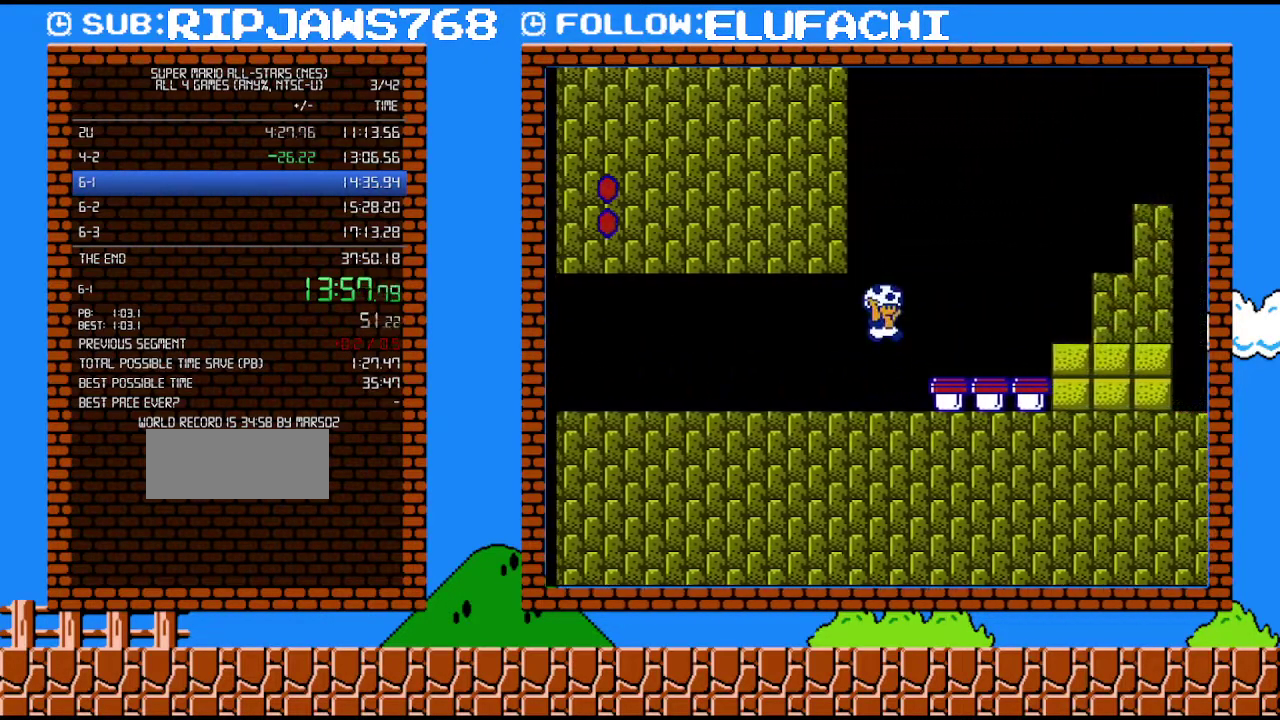
{"buttons": [], "events": [[33, "A", "up"], [450, "B", "up"], [467, "DPAD_RIGHT", "up"]]}
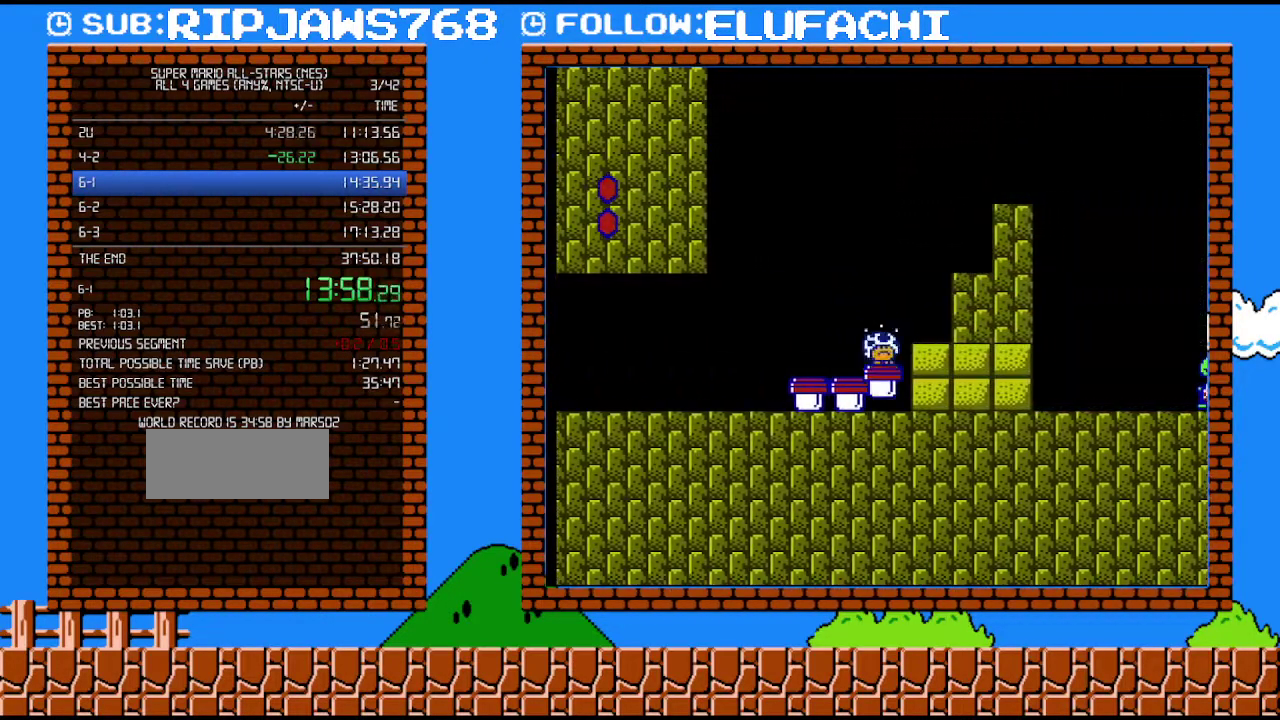
{"buttons": ["B", "DPAD_RIGHT"], "events": [[33, "B", "down"], [167, "DPAD_RIGHT", "down"]]}
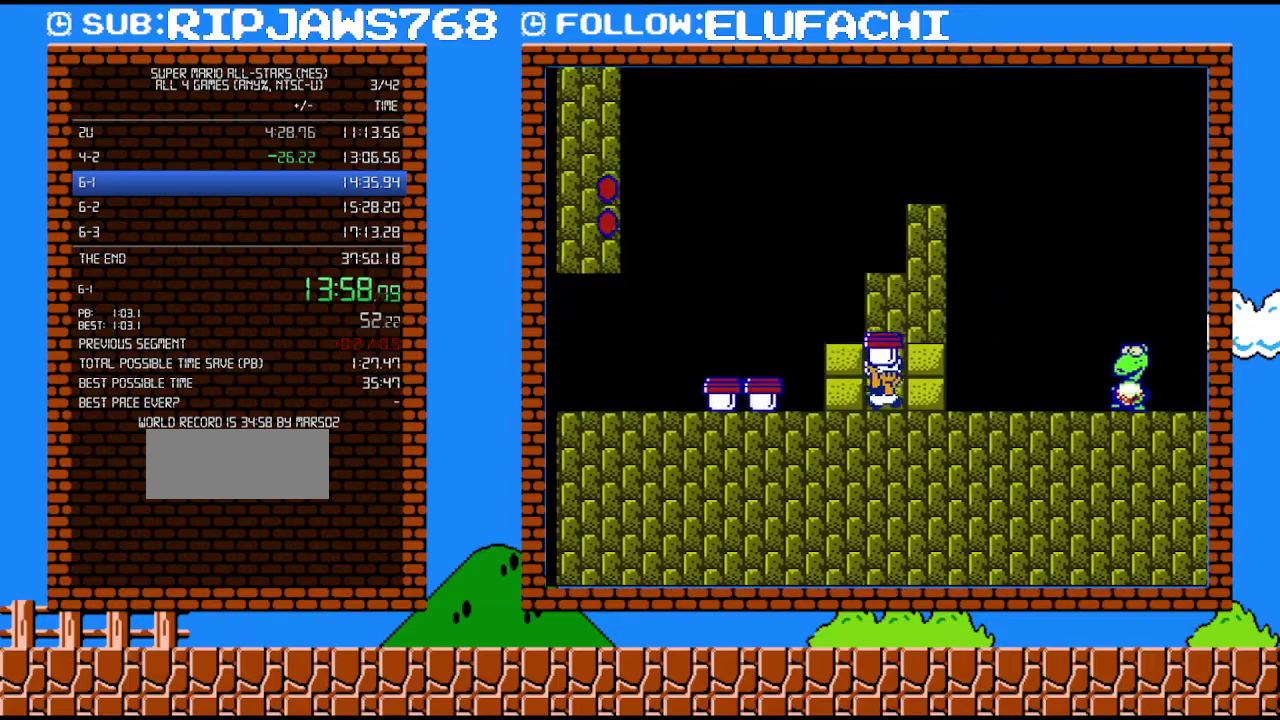
{"buttons": ["A", "B", "DPAD_RIGHT"], "events": [[317, "B", "up"], [383, "B", "down"], [467, "A", "down"]]}
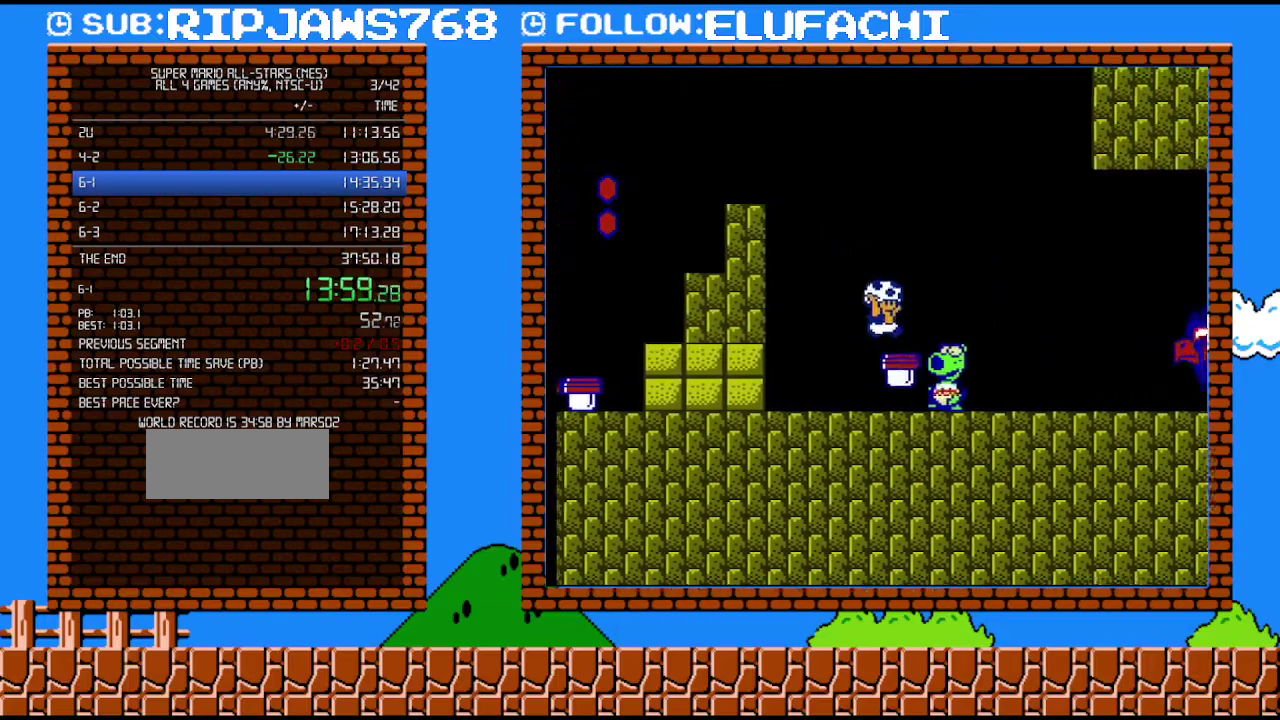
{"buttons": ["DPAD_LEFT"], "events": [[200, "A", "up"], [433, "B", "up"], [433, "DPAD_RIGHT", "up"], [467, "DPAD_LEFT", "down"]]}
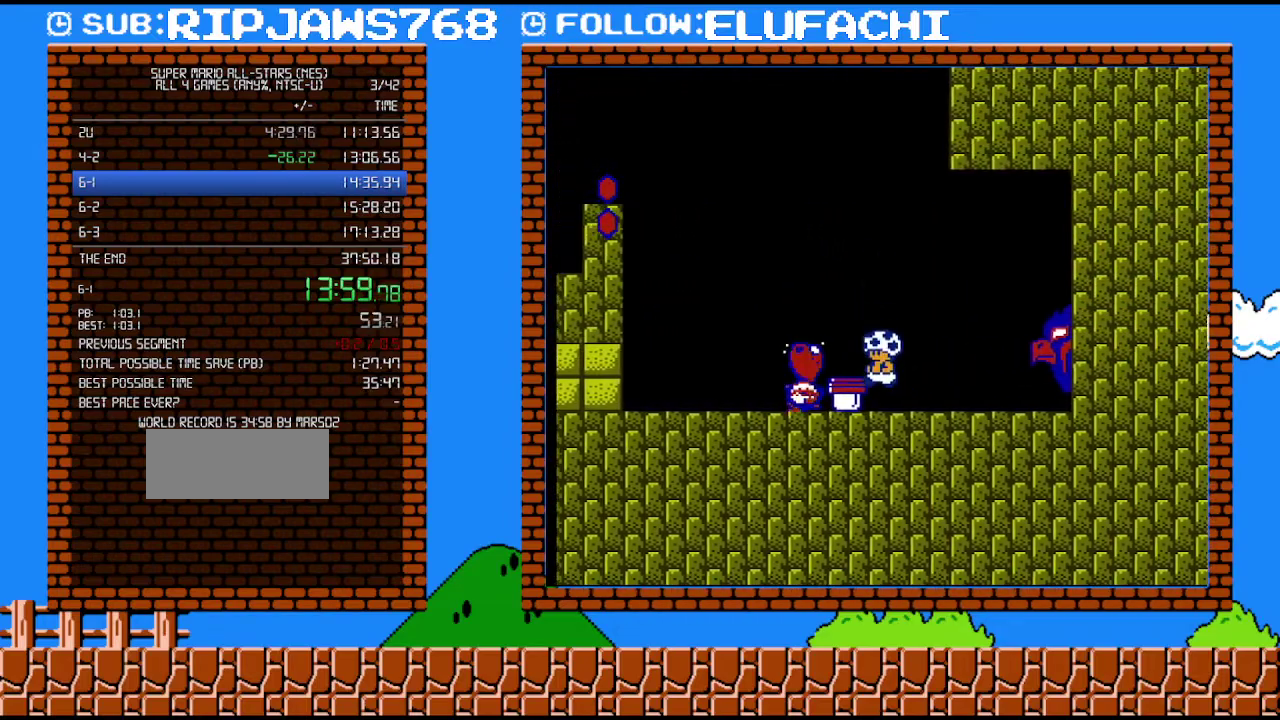
{"buttons": ["DPAD_LEFT"], "events": [[67, "B", "down"], [250, "B", "up"], [250, "DPAD_LEFT", "up"], [317, "A", "down"], [383, "A", "up"], [450, "DPAD_LEFT", "down"]]}
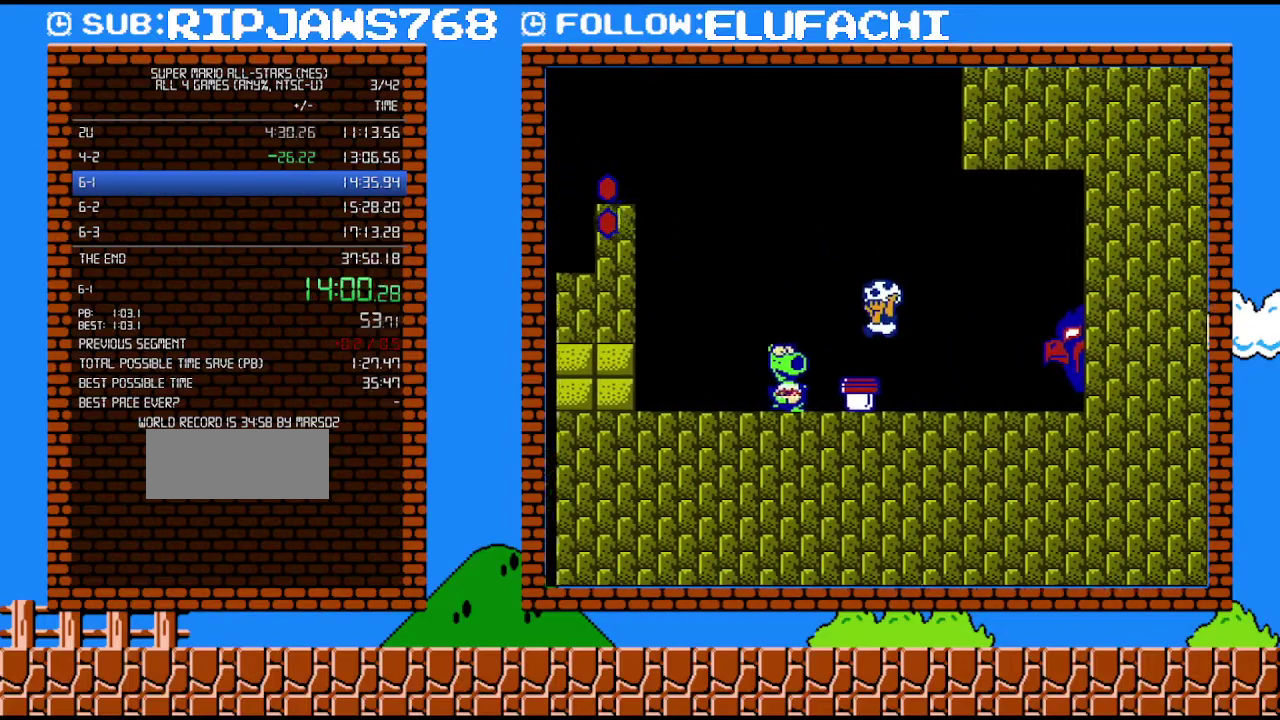
{"buttons": [], "events": [[67, "DPAD_LEFT", "up"], [100, "DPAD_RIGHT", "down"], [183, "DPAD_RIGHT", "up"], [283, "A", "down"], [450, "A", "up"]]}
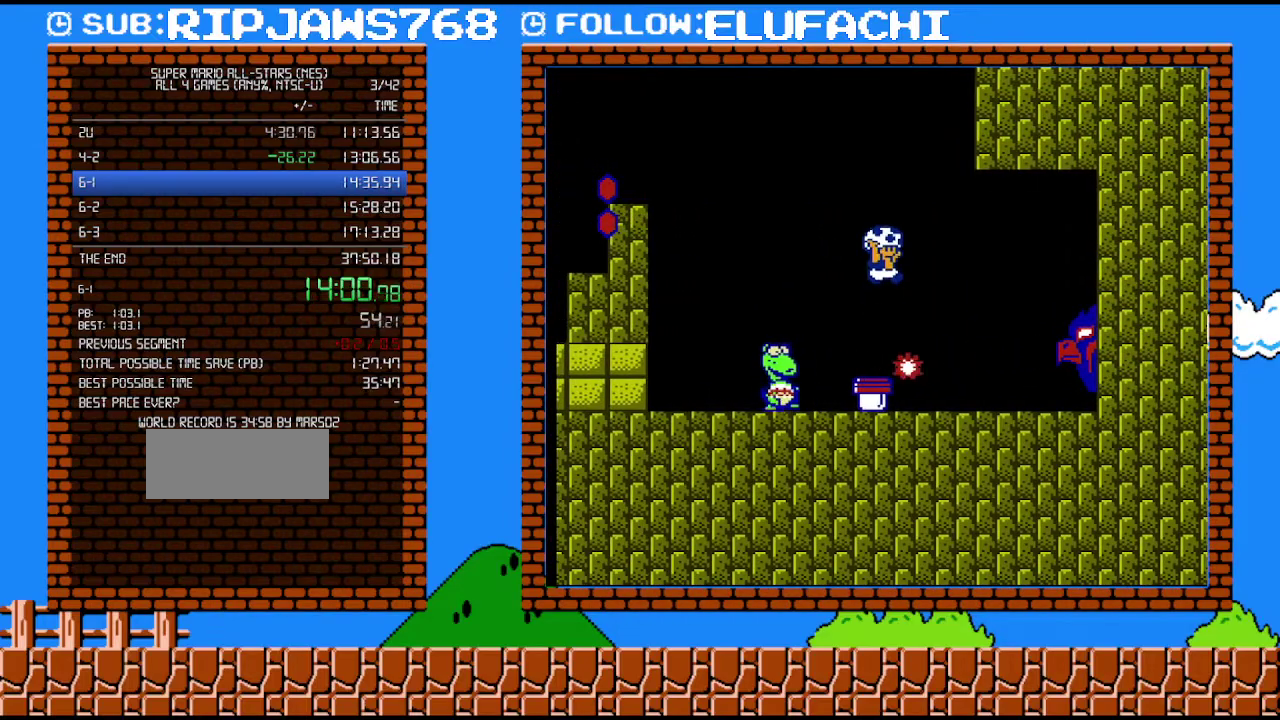
{"buttons": ["B"], "events": [[200, "DPAD_LEFT", "down"], [250, "DPAD_LEFT", "up"], [383, "B", "down"]]}
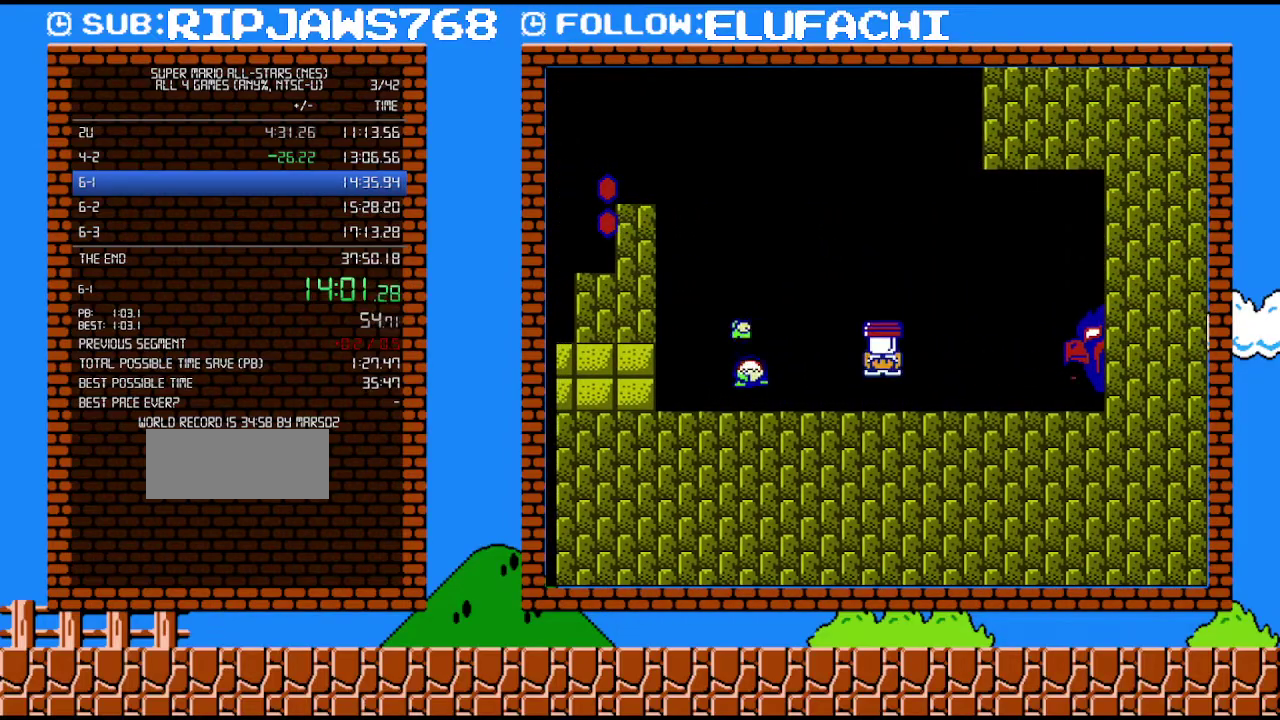
{"buttons": ["B", "DPAD_LEFT"], "events": [[33, "DPAD_LEFT", "down"], [67, "B", "up"], [250, "B", "down"], [317, "A", "down"], [500, "A", "up"]]}
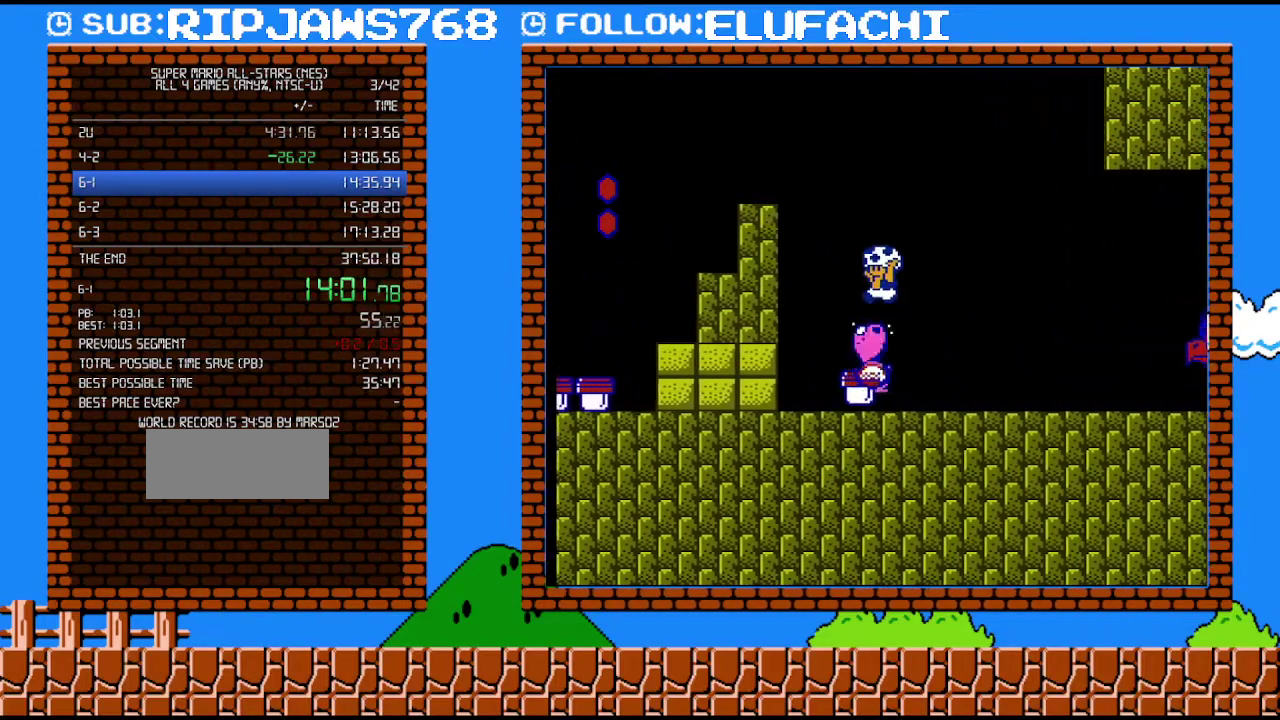
{"buttons": ["B"], "events": [[200, "DPAD_LEFT", "up"], [217, "B", "up"], [217, "DPAD_RIGHT", "down"], [450, "B", "down"], [500, "DPAD_RIGHT", "up"]]}
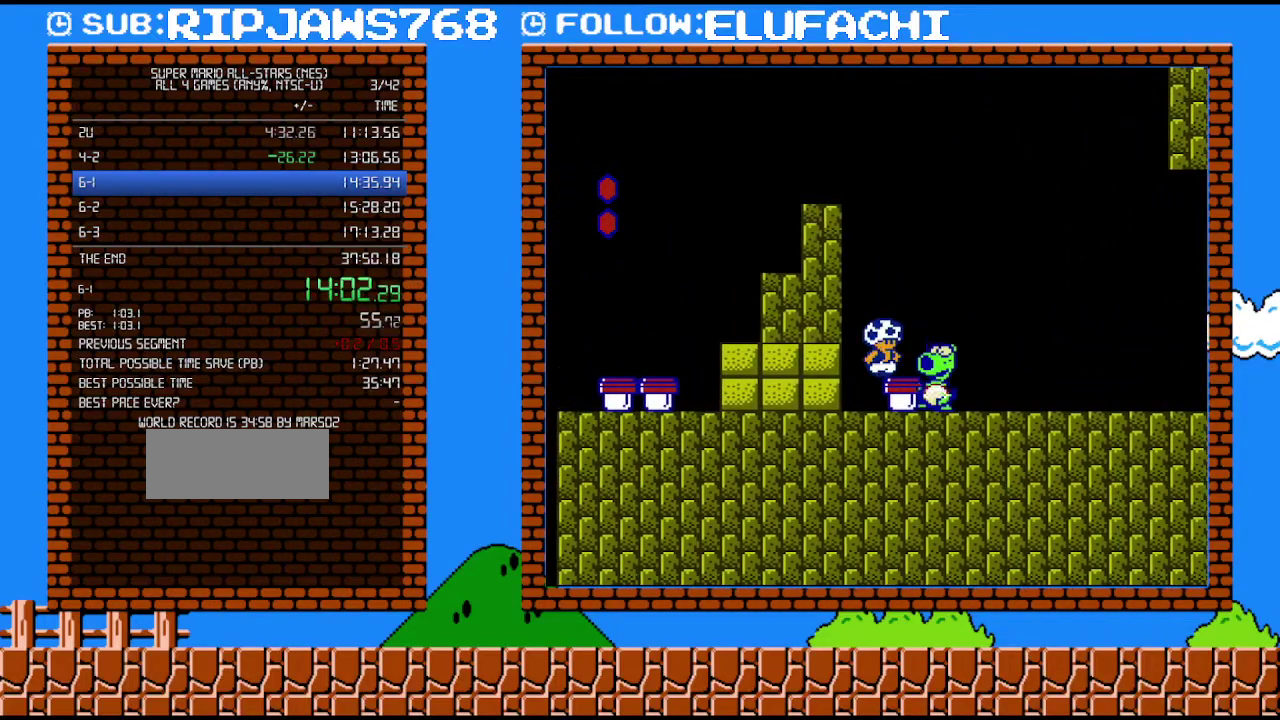
{"buttons": [], "events": [[33, "B", "up"], [133, "DPAD_RIGHT", "down"], [183, "B", "down"], [183, "DPAD_RIGHT", "up"], [283, "B", "up"], [350, "B", "down"], [500, "B", "up"]]}
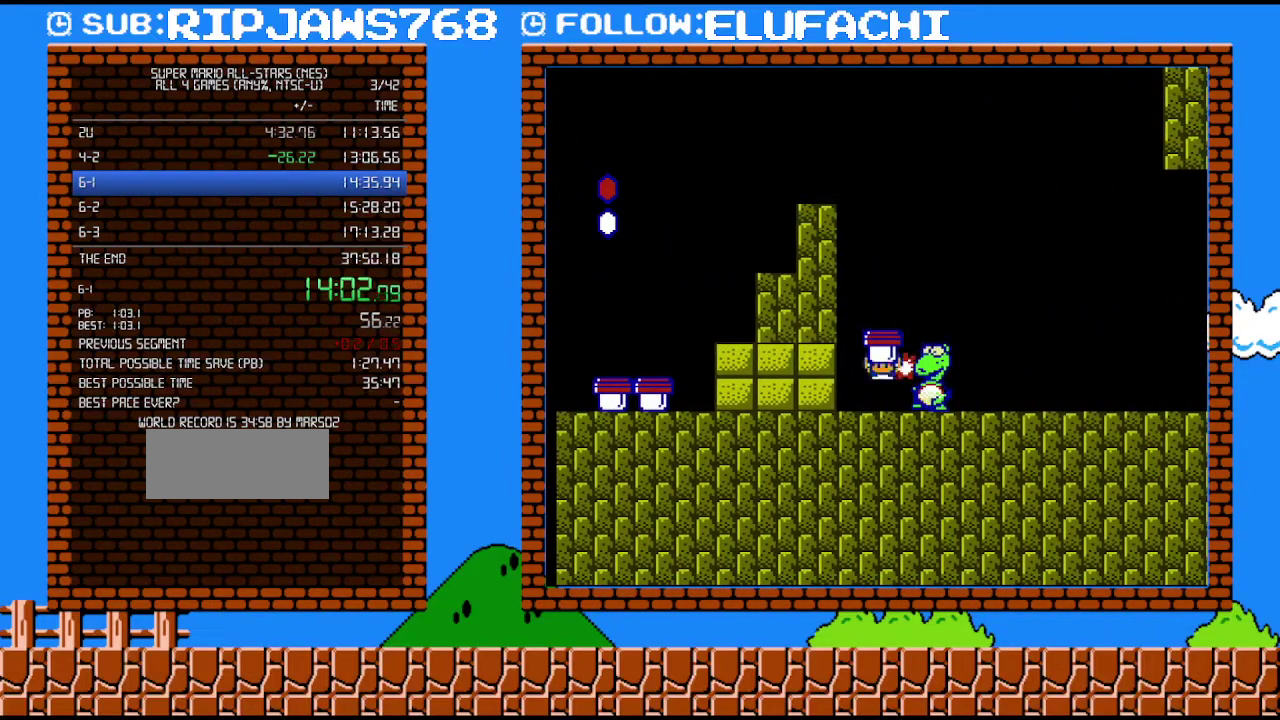
{"buttons": [], "events": [[67, "B", "down"], [250, "B", "up"], [317, "B", "down"], [467, "B", "up"]]}
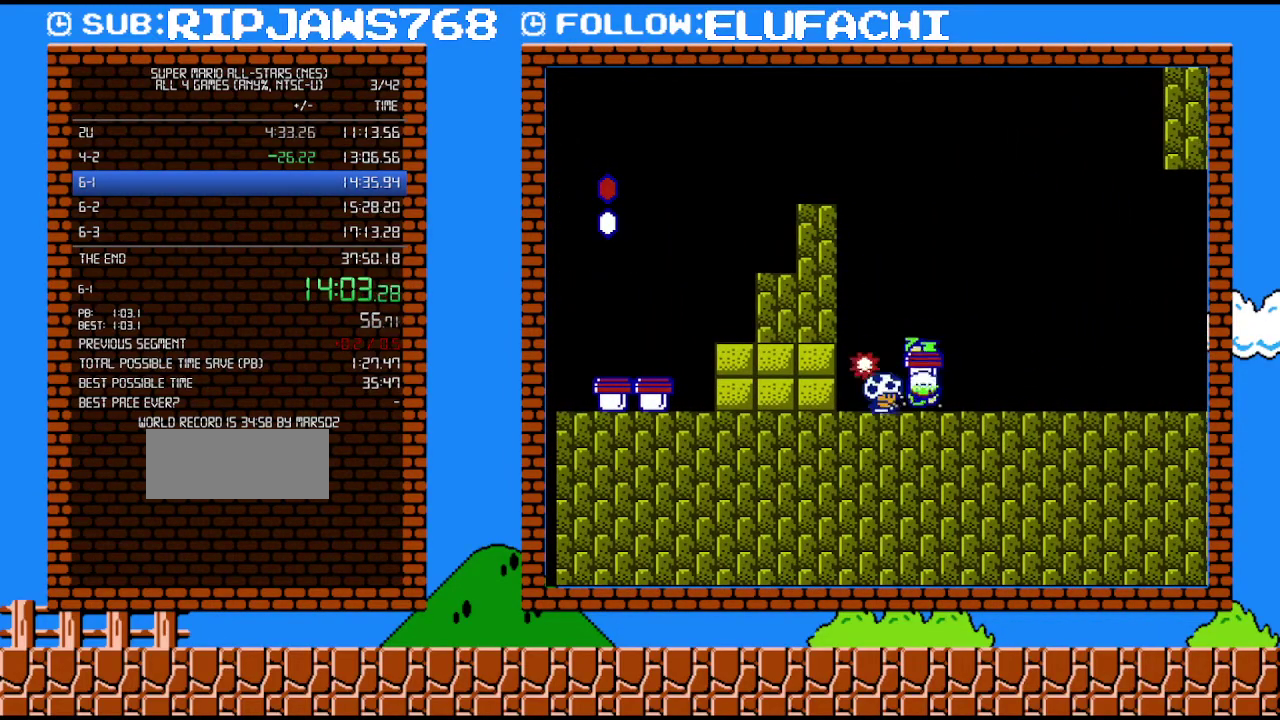
{"buttons": ["B"], "events": [[33, "B", "down"], [217, "A", "down"], [267, "DPAD_RIGHT", "down"], [317, "A", "up"], [500, "DPAD_RIGHT", "up"]]}
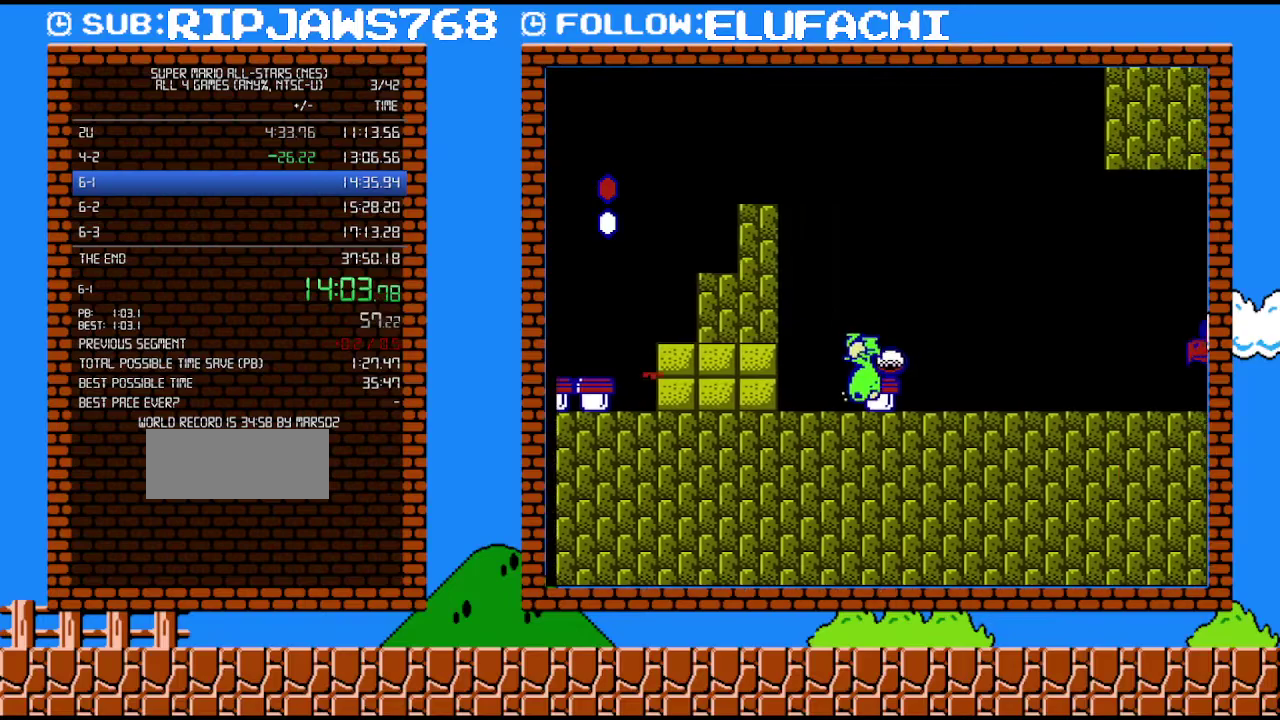
{"buttons": ["B", "DPAD_RIGHT"], "events": [[67, "B", "up"], [133, "B", "down"], [133, "DPAD_RIGHT", "down"]]}
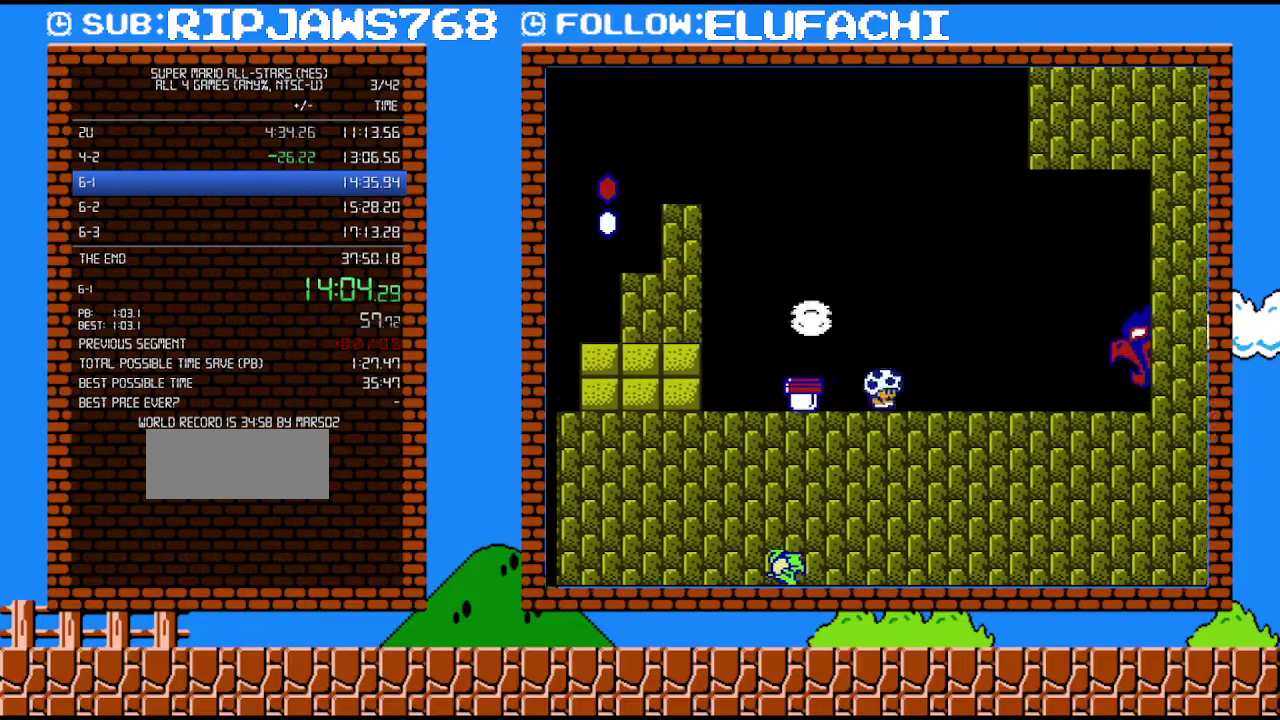
{"buttons": ["B", "DPAD_RIGHT"], "events": []}
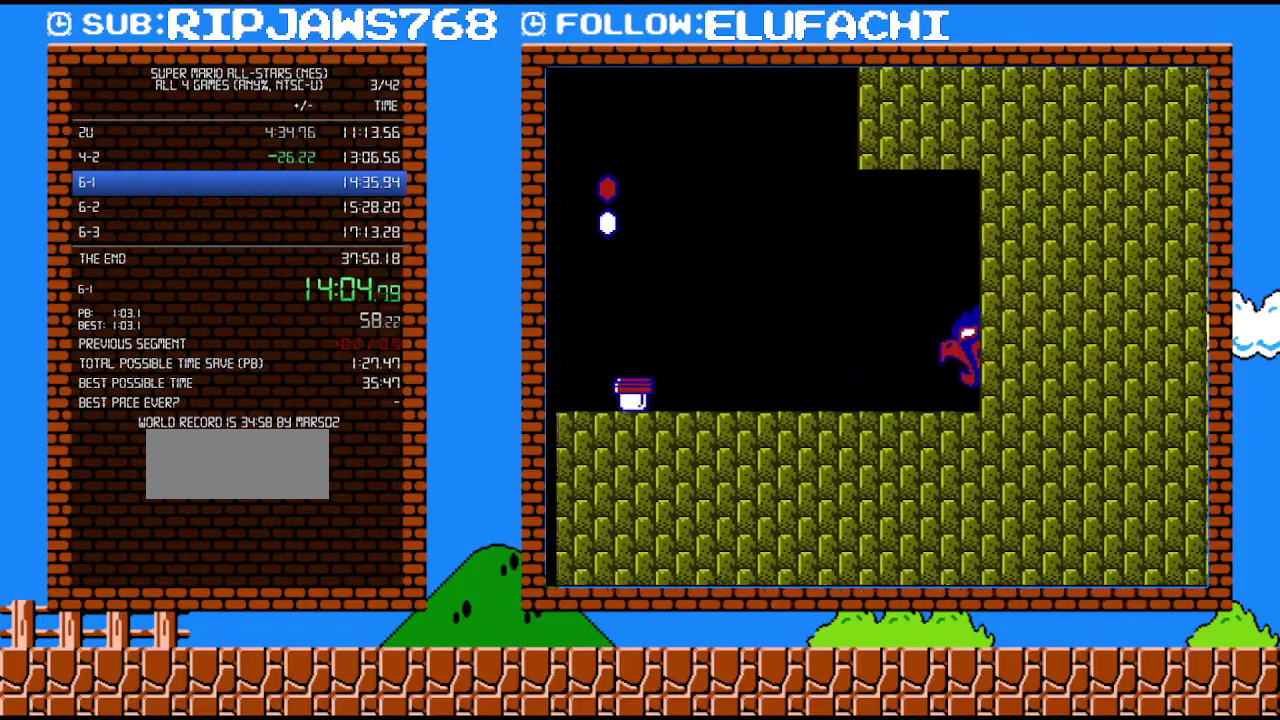
{"buttons": ["B", "DPAD_RIGHT"], "events": []}
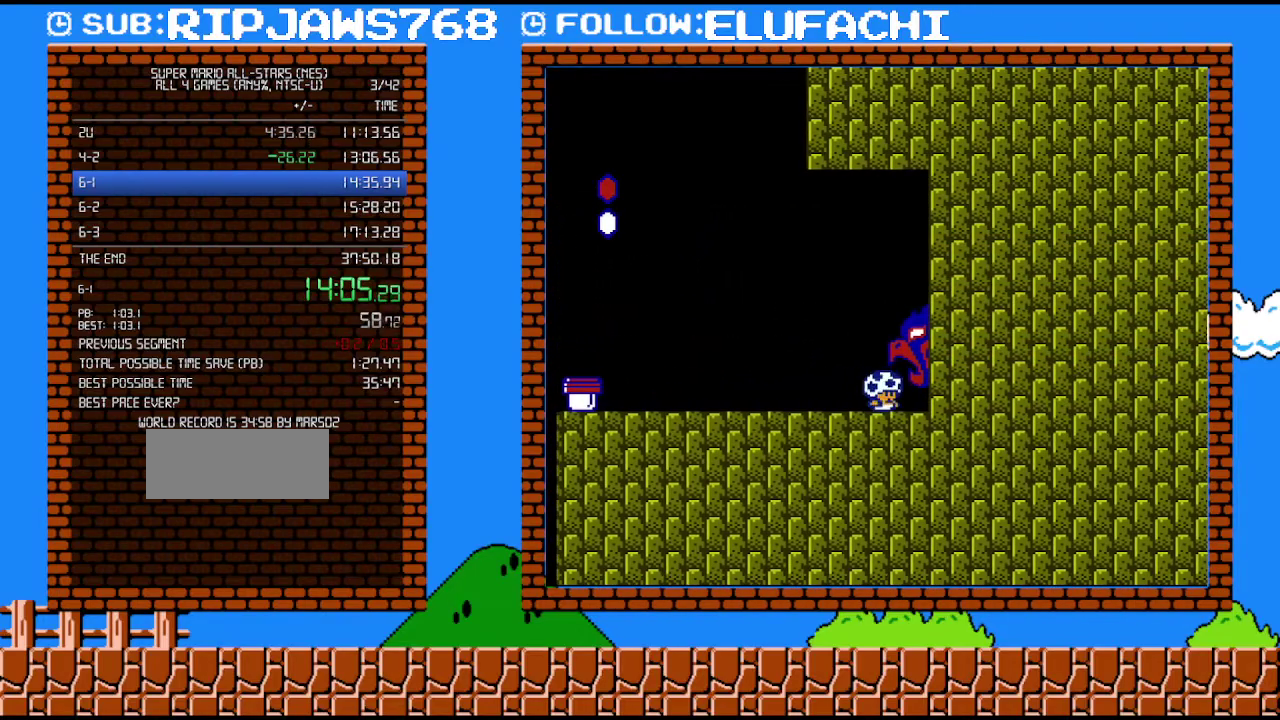
{"buttons": ["DPAD_RIGHT"], "events": [[250, "B", "up"]]}
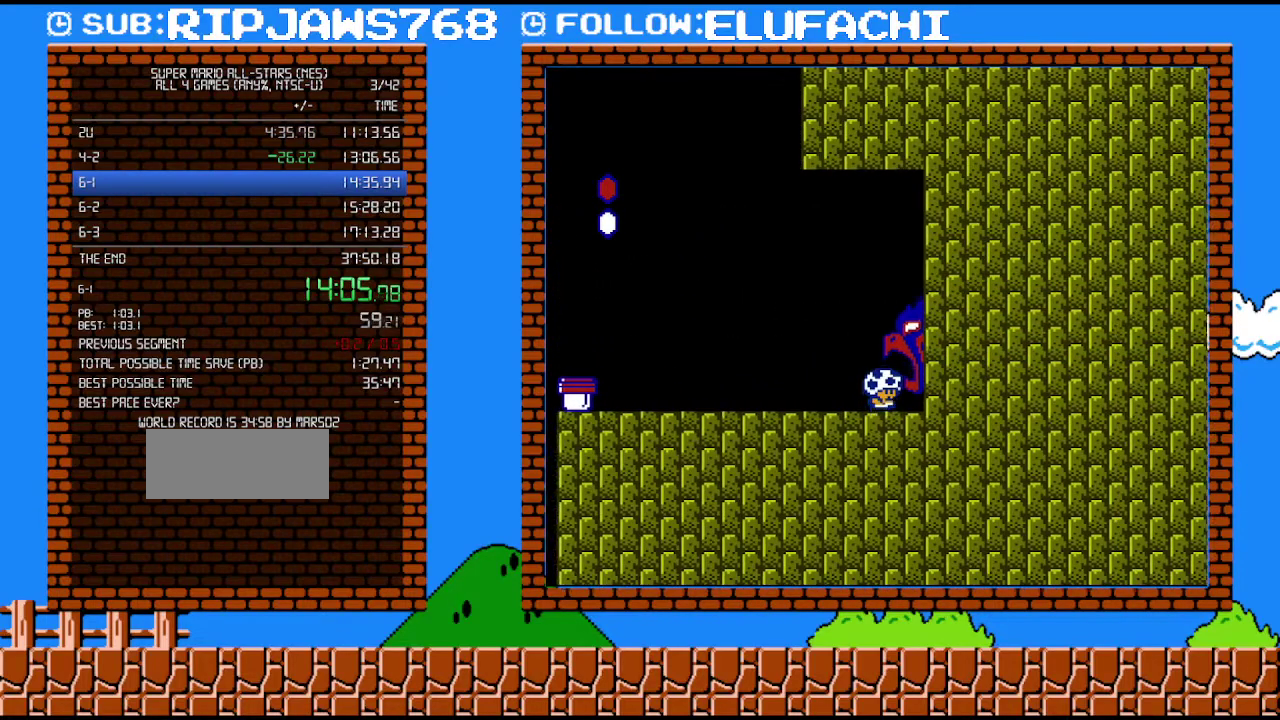
{"buttons": ["DPAD_RIGHT"], "events": []}
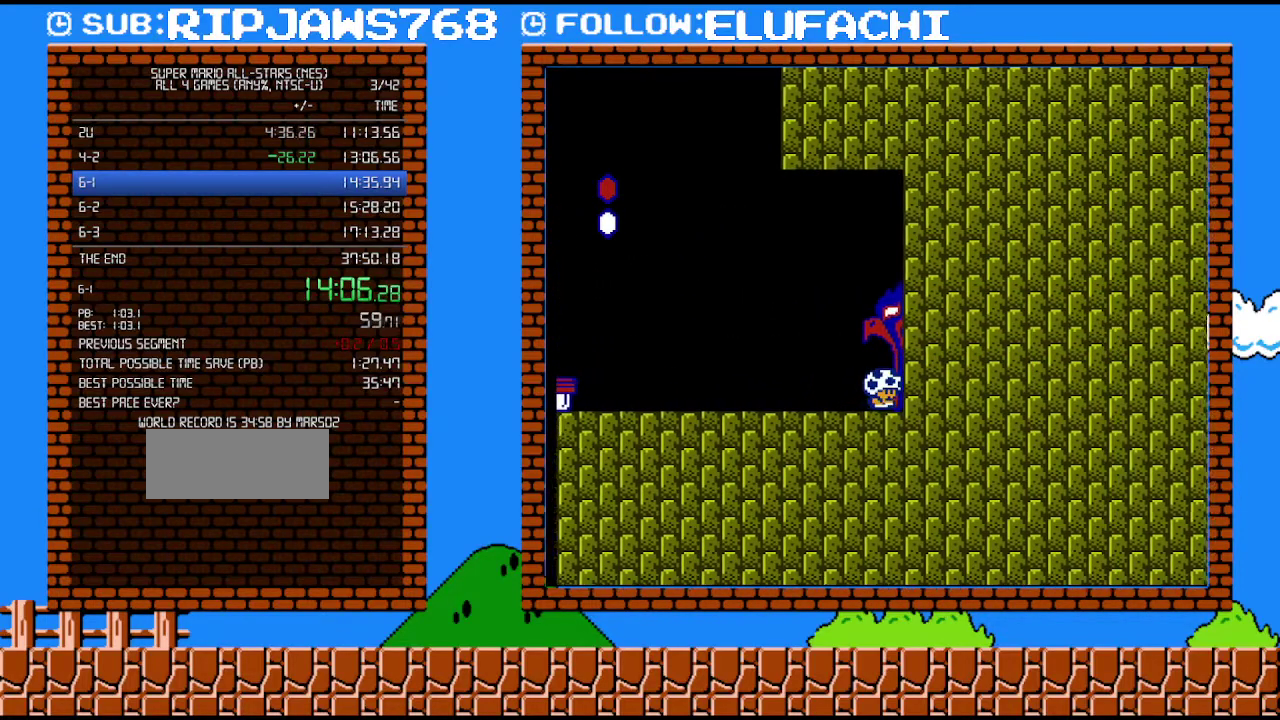
{"buttons": ["DPAD_RIGHT"], "events": []}
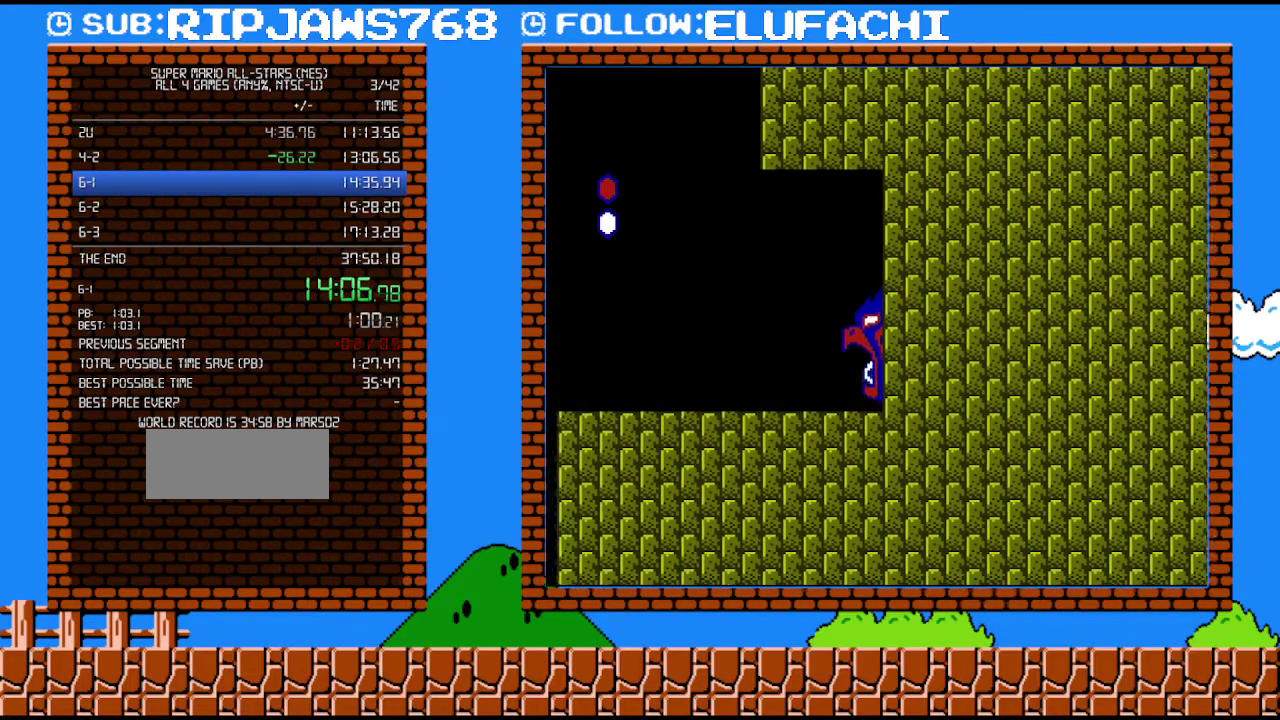
{"buttons": [], "events": [[200, "DPAD_RIGHT", "up"]]}